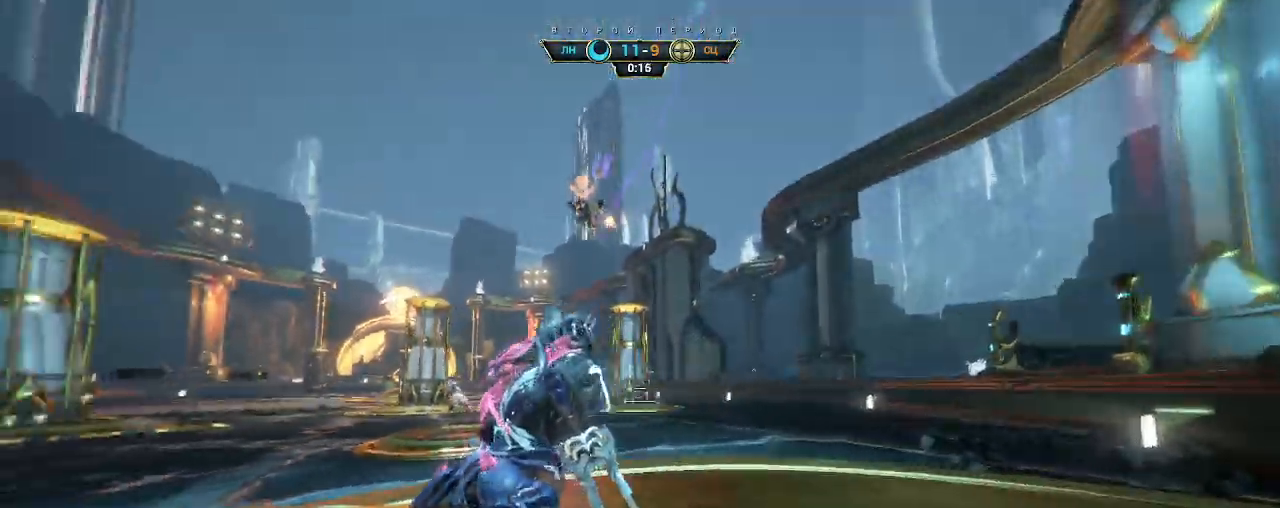
Gameplay with keyboard and mouse; each line is a JSON object with the keys and mouse buttons held at the frame after it. "events" lists presses ("down") and releases ("up") of "a", "ctrl", "d", "e", "q", "s", "shift", "space", "w", "mouse_left", "mouse_wheel", "mouse_right", "mouse_mb4" and "mouse_mb5" between this image and that frame as [ms after this image, input, new state], when the widget could be followed in between. "mouse_left", "mouse_wheel", "mouse_right", "mouse_mb4", "mouse_mb5" = the "left", "wheel", "right", "mb4", "mb5" buttons of the "mouse" list. No other keys are recorded. "wheel" means that the mouse wheel is clicked or scrolled. Not read: mouse_move.
{"keys": [], "mouse": [], "events": [[117, "w", "up"], [183, "space", "down"], [283, "space", "up"], [367, "space", "down"], [467, "space", "up"]]}
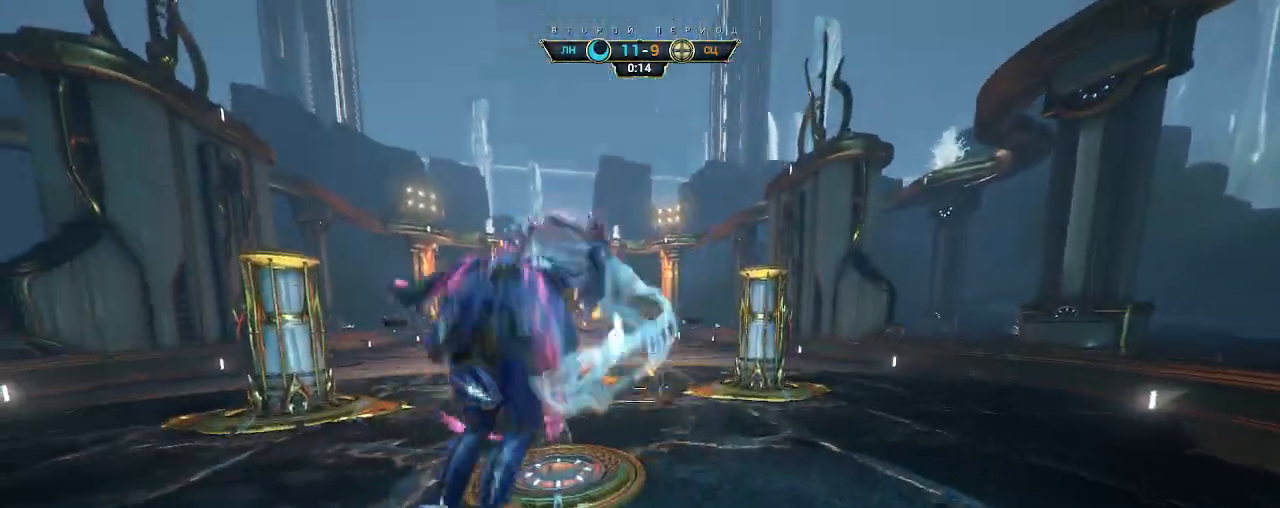
{"keys": [], "mouse": [], "events": [[83, "mouse_right", "down"], [300, "a", "down"], [350, "mouse_right", "up"], [467, "a", "up"]]}
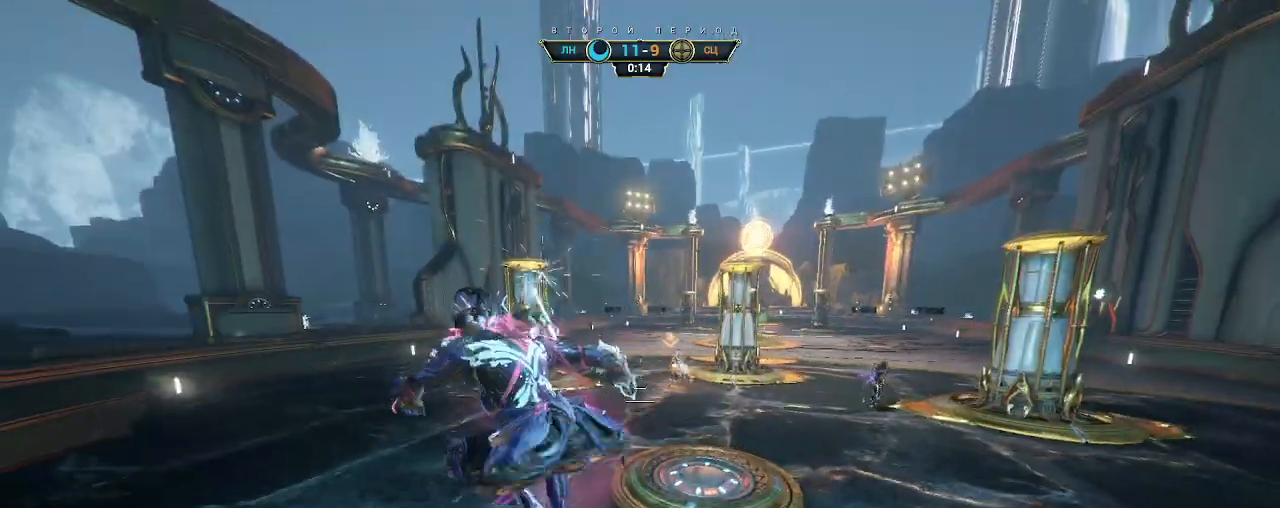
{"keys": [], "mouse": [], "events": [[50, "d", "down"], [150, "a", "down"], [150, "d", "up"], [333, "a", "up"]]}
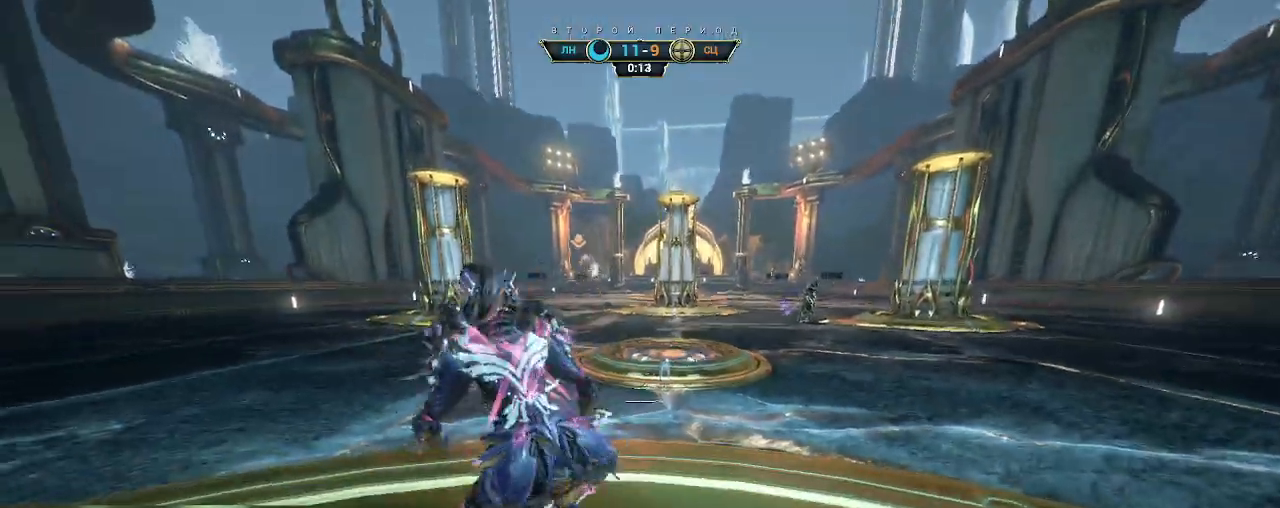
{"keys": [], "mouse": [], "events": [[283, "space", "down"], [383, "space", "up"]]}
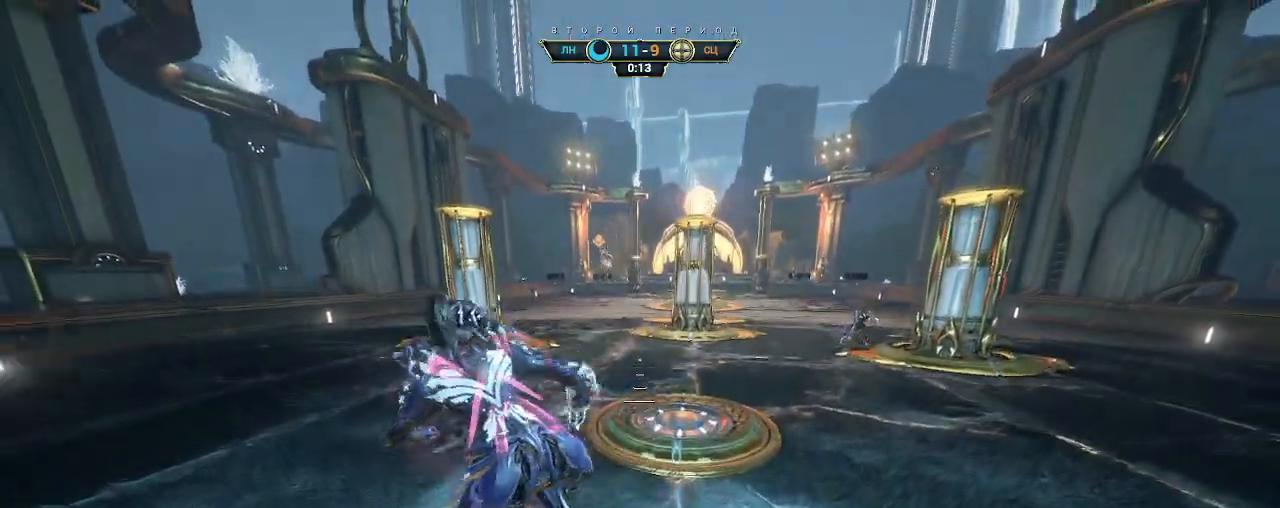
{"keys": ["w"], "mouse": [], "events": [[233, "w", "down"]]}
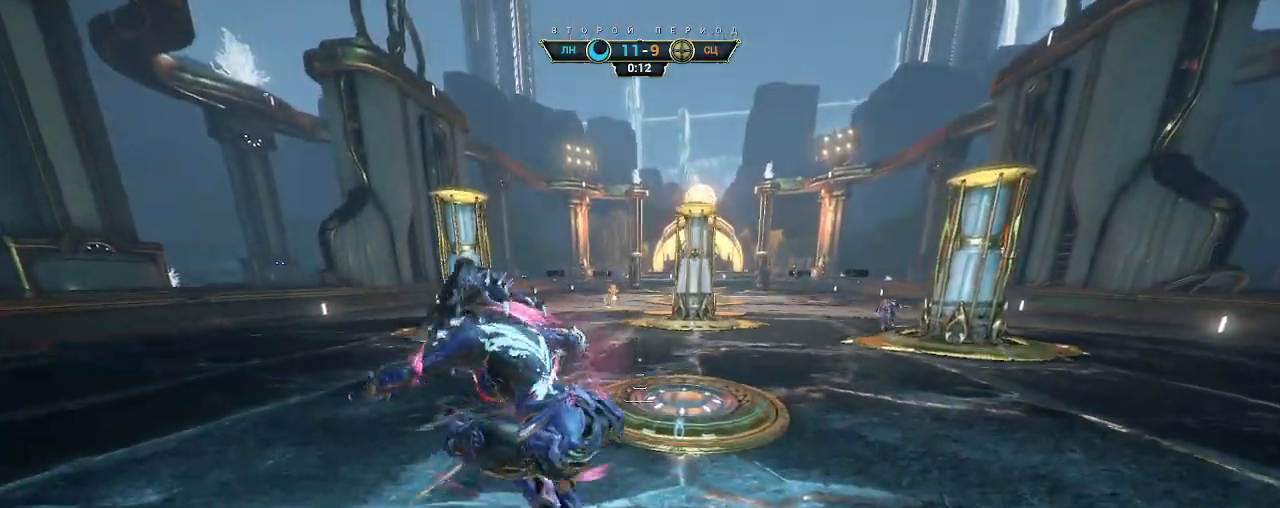
{"keys": ["w"], "mouse": [], "events": [[233, "ctrl", "down"], [250, "space", "down"], [333, "space", "up"], [383, "ctrl", "up"], [383, "mouse_right", "down"], [467, "mouse_right", "up"]]}
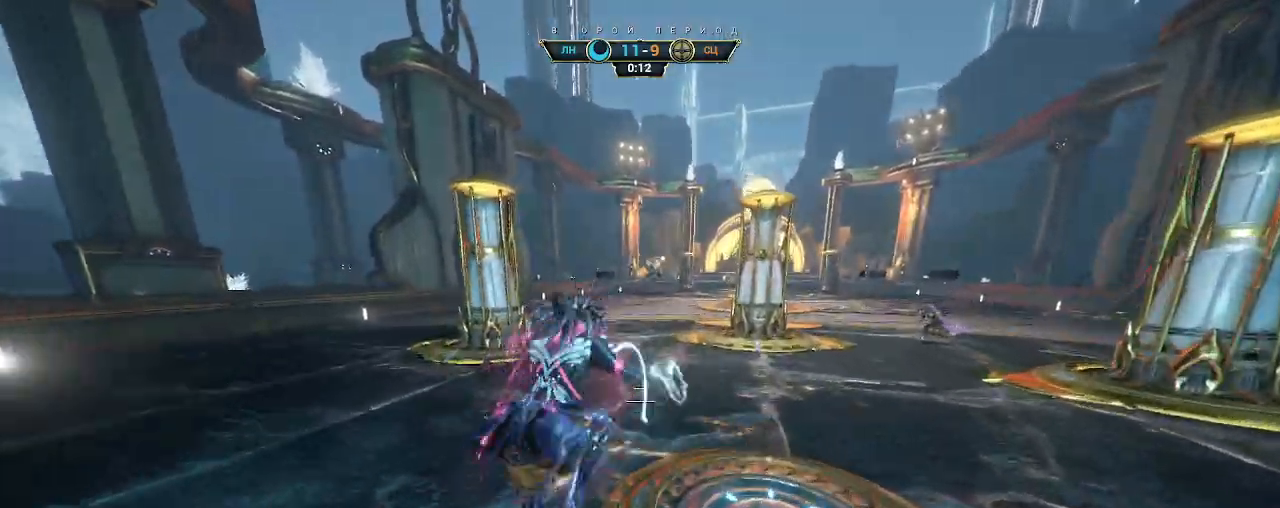
{"keys": ["w"], "mouse": [], "events": []}
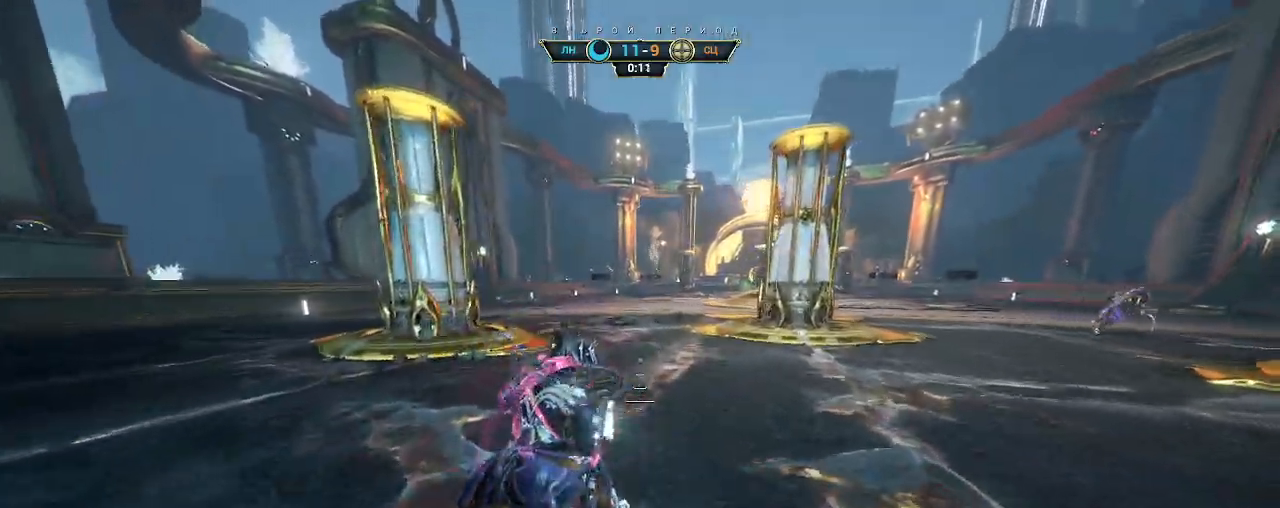
{"keys": ["w"], "mouse": [], "events": []}
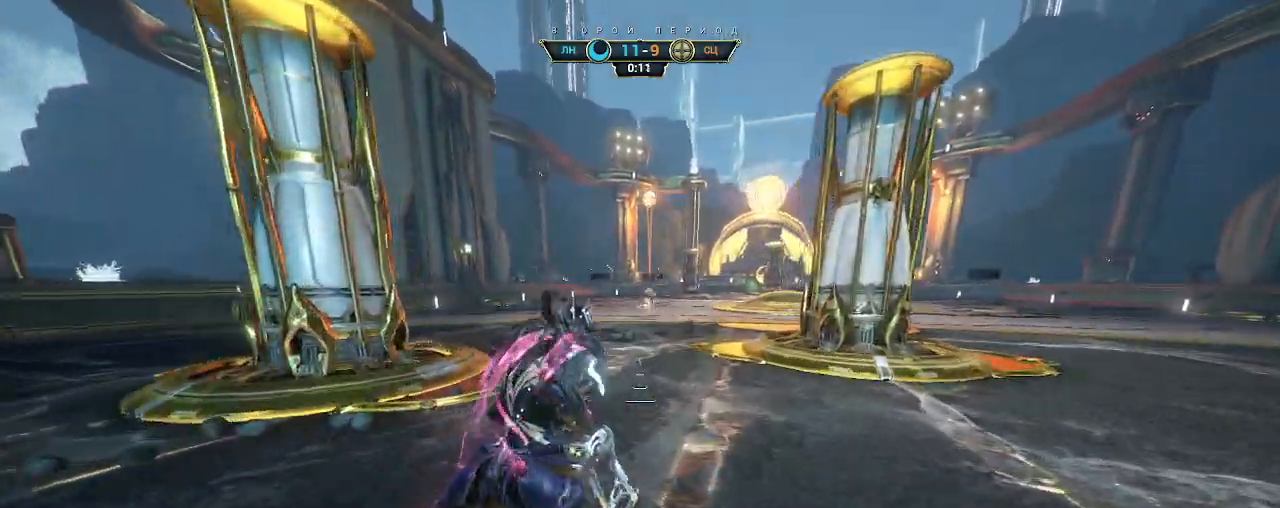
{"keys": ["w"], "mouse": [], "events": [[117, "ctrl", "down"], [183, "space", "down"], [233, "ctrl", "up"], [233, "space", "up"], [300, "space", "down"], [350, "space", "up"]]}
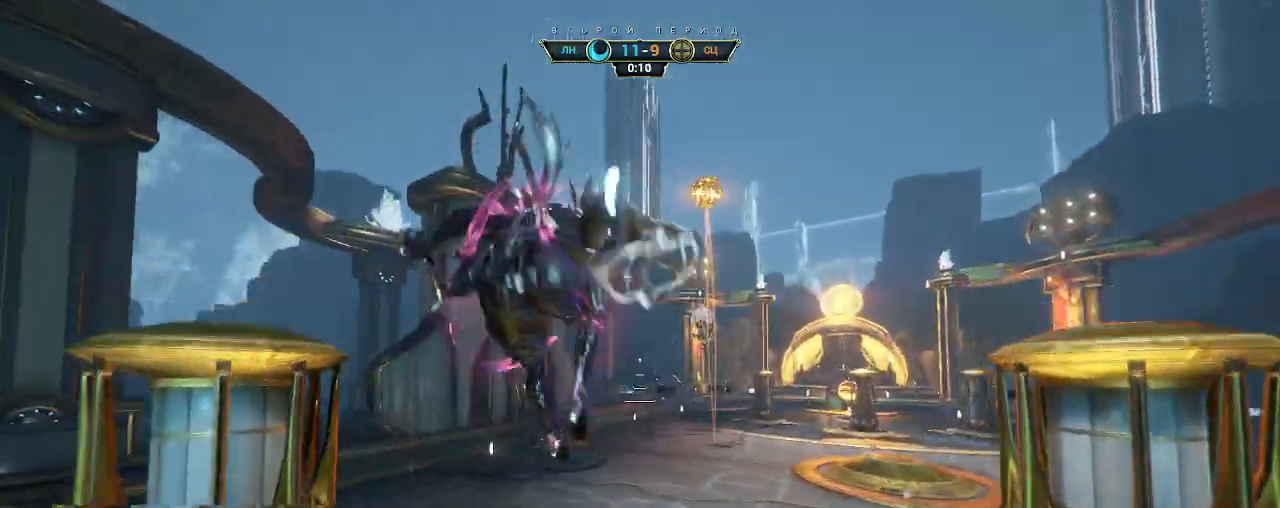
{"keys": ["a", "w"], "mouse": [], "events": [[117, "e", "down"], [167, "w", "up"], [183, "e", "up"], [267, "d", "down"], [383, "w", "down"], [433, "d", "up"], [450, "a", "down"]]}
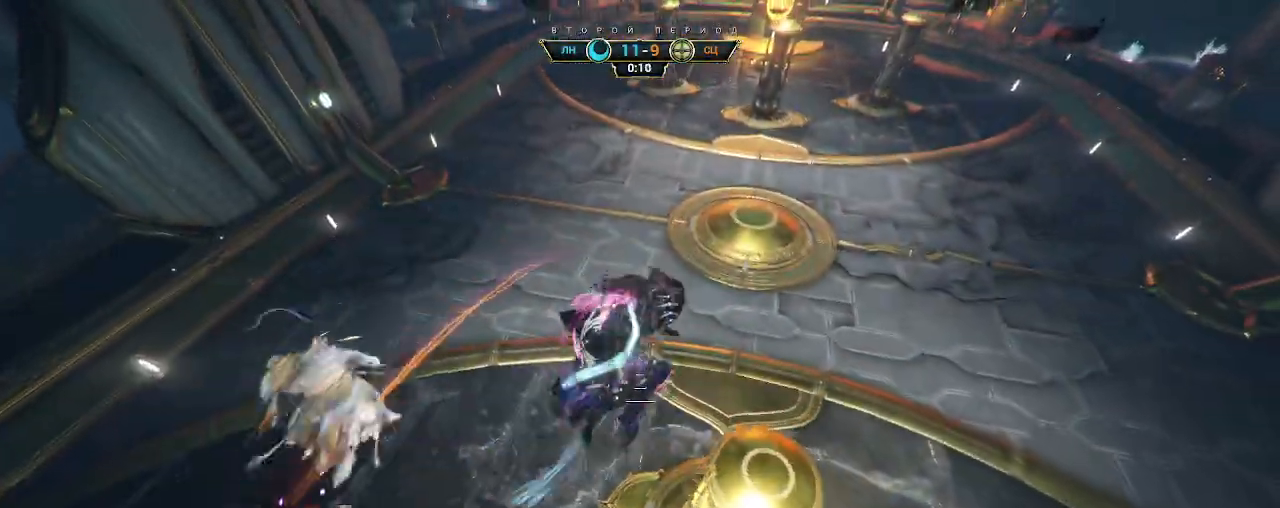
{"keys": ["d"], "mouse": [], "events": [[50, "a", "up"], [200, "d", "down"], [417, "w", "up"]]}
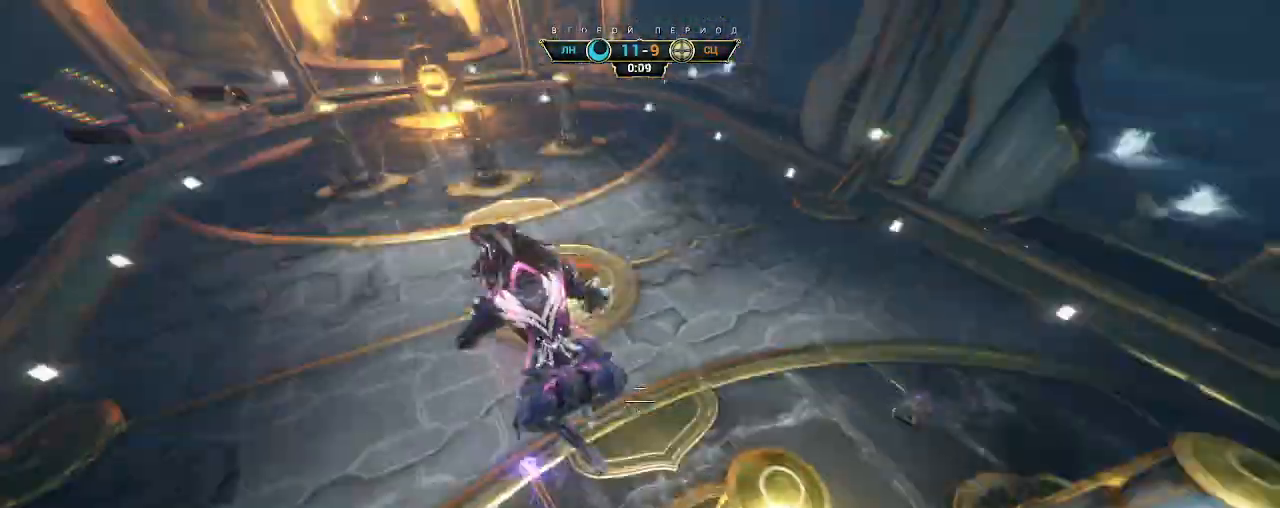
{"keys": ["d"], "mouse": [], "events": [[33, "w", "down"], [133, "mouse_right", "down"], [167, "ctrl", "down"], [267, "ctrl", "up"], [283, "mouse_right", "up"], [300, "w", "up"]]}
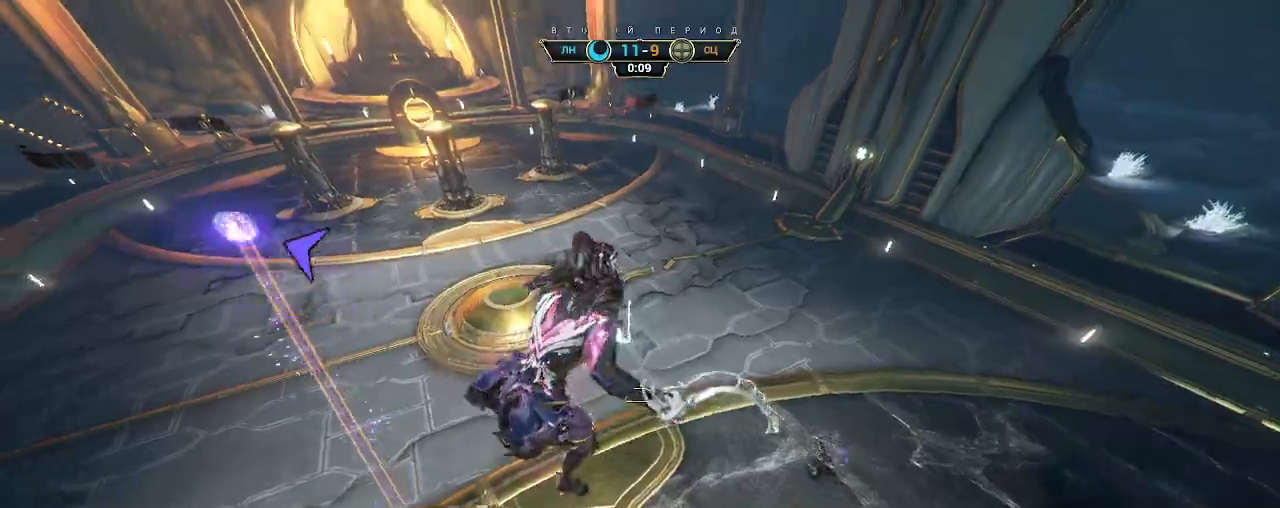
{"keys": ["ctrl", "w"], "mouse": [], "events": [[100, "w", "down"], [133, "d", "up"], [317, "ctrl", "down"], [417, "space", "down"], [483, "space", "up"]]}
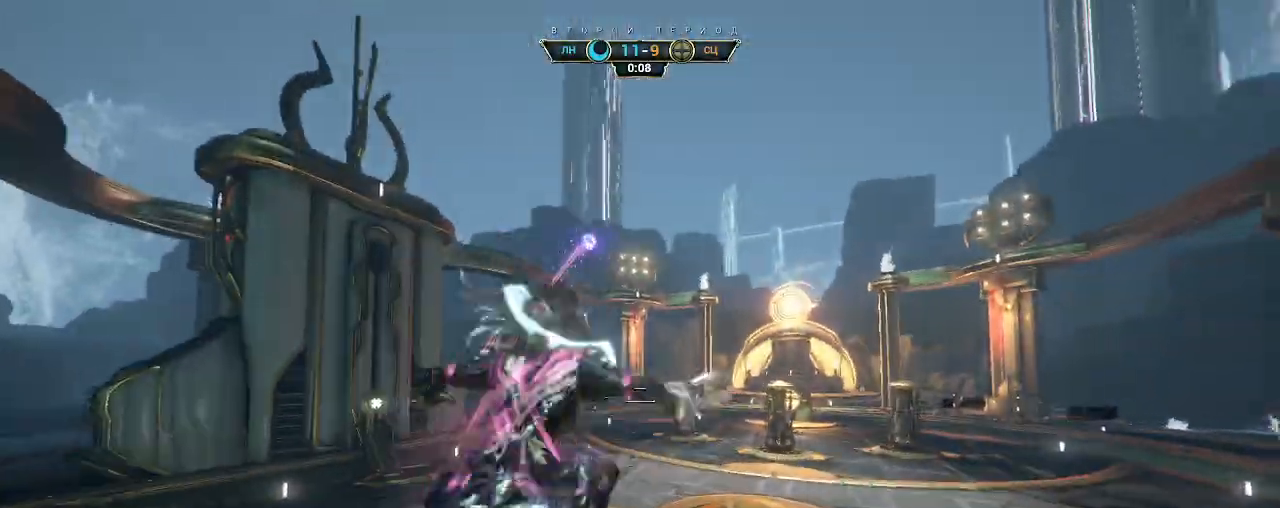
{"keys": ["w"], "mouse": [], "events": [[50, "space", "down"], [133, "ctrl", "up"], [133, "space", "up"]]}
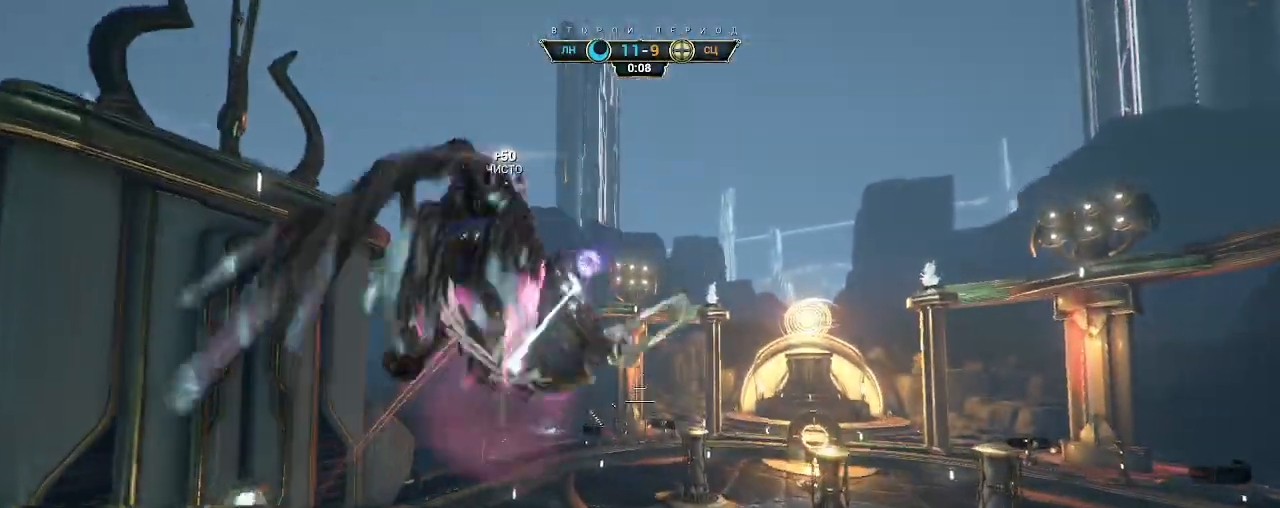
{"keys": ["d", "w"], "mouse": ["right"], "events": [[250, "mouse_right", "down"], [417, "d", "down"]]}
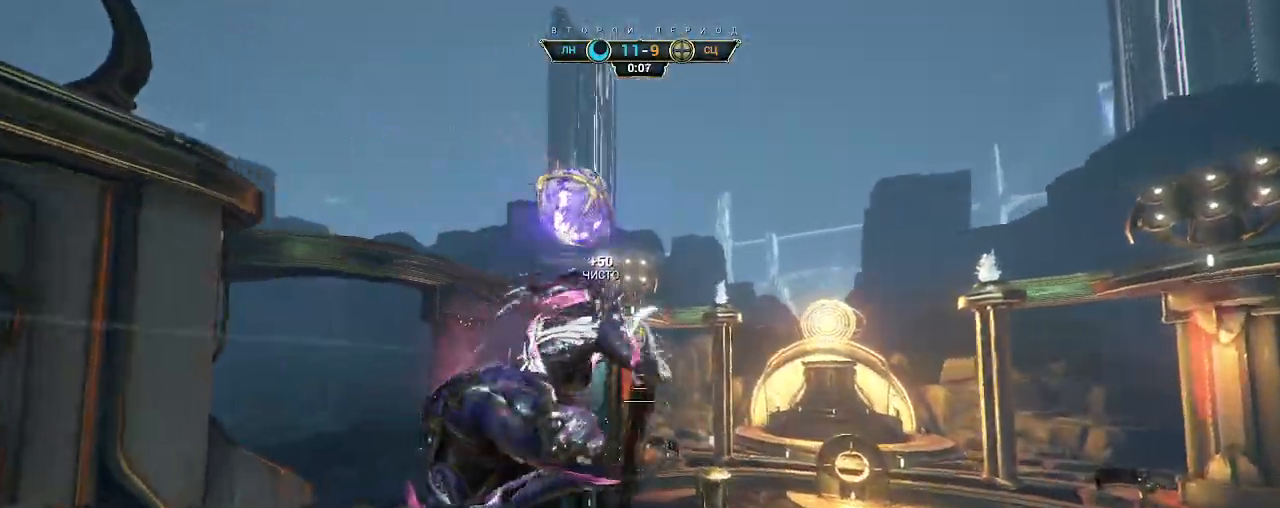
{"keys": ["w"], "mouse": [], "events": [[150, "mouse_right", "up"], [200, "d", "up"], [317, "mouse_left", "down"], [400, "mouse_left", "up"]]}
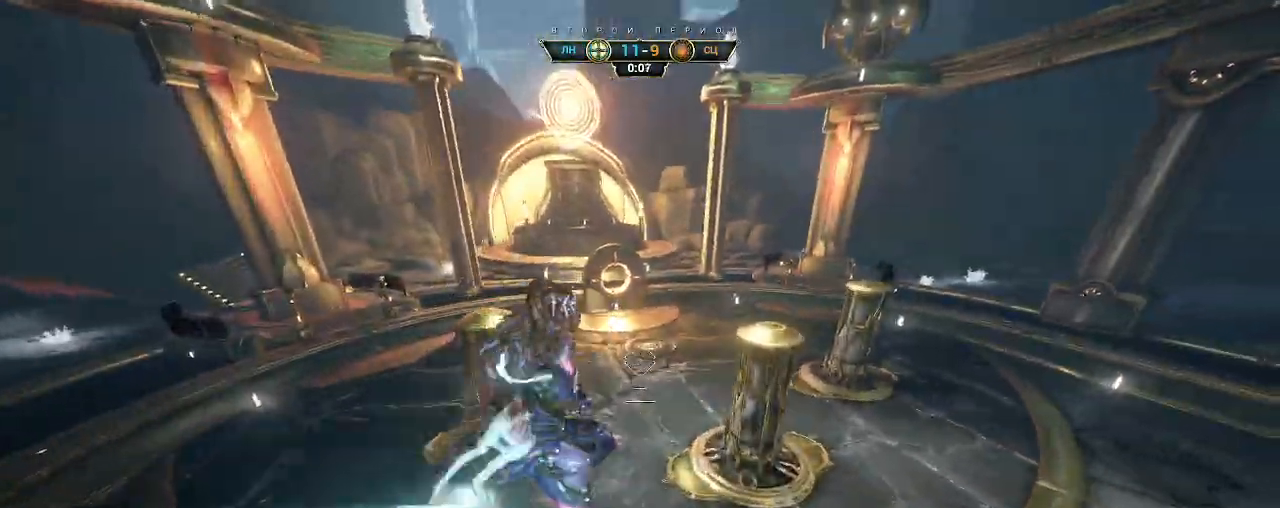
{"keys": ["ctrl", "w"], "mouse": [], "events": [[433, "ctrl", "down"]]}
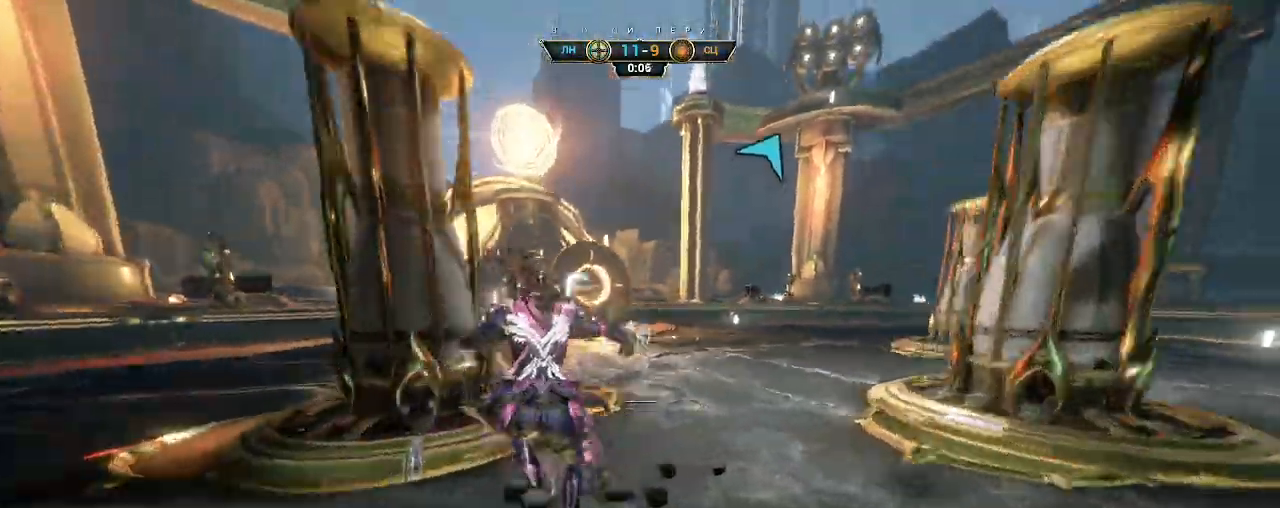
{"keys": ["d", "w"], "mouse": ["right"], "events": [[117, "space", "down"], [183, "space", "up"], [217, "ctrl", "up"], [233, "mouse_right", "down"], [450, "d", "down"]]}
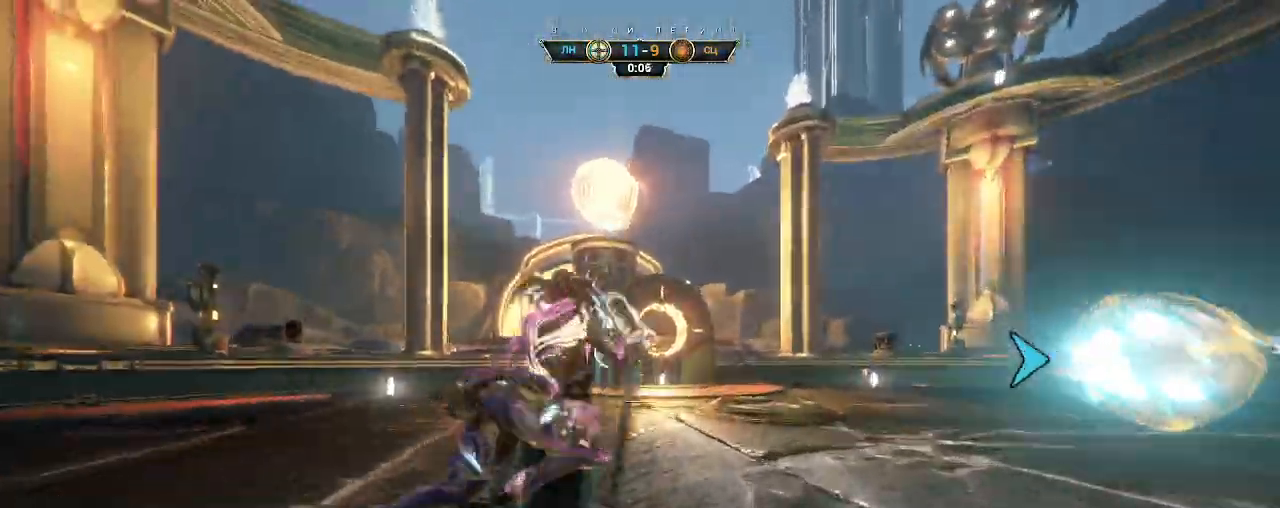
{"keys": ["d", "s"], "mouse": []}
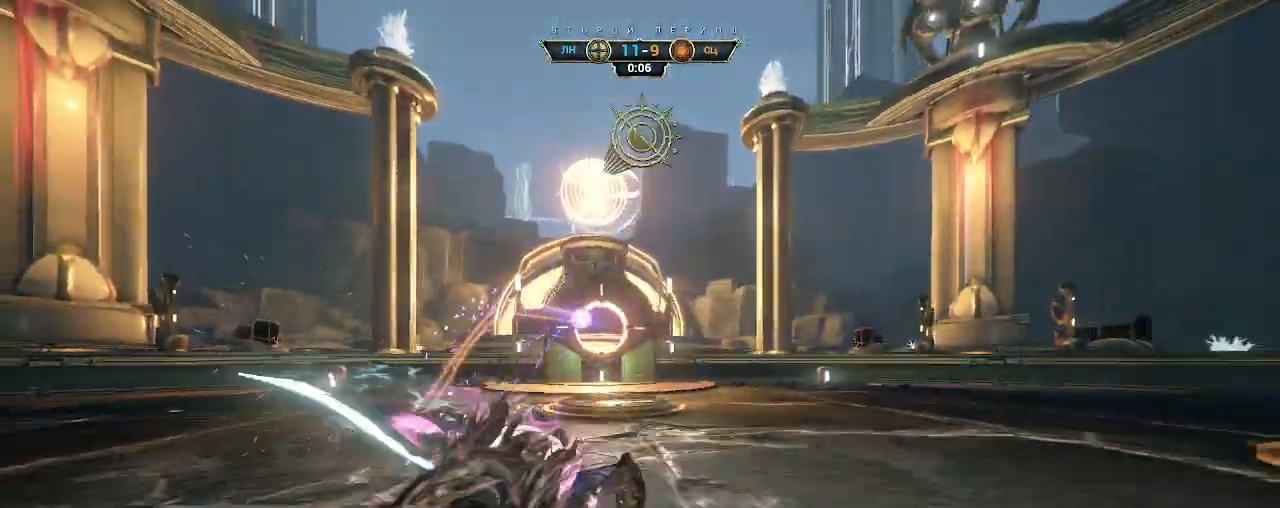
{"keys": ["w"], "mouse": [], "events": [[117, "s", "up"], [300, "w", "down"], [417, "d", "up"]]}
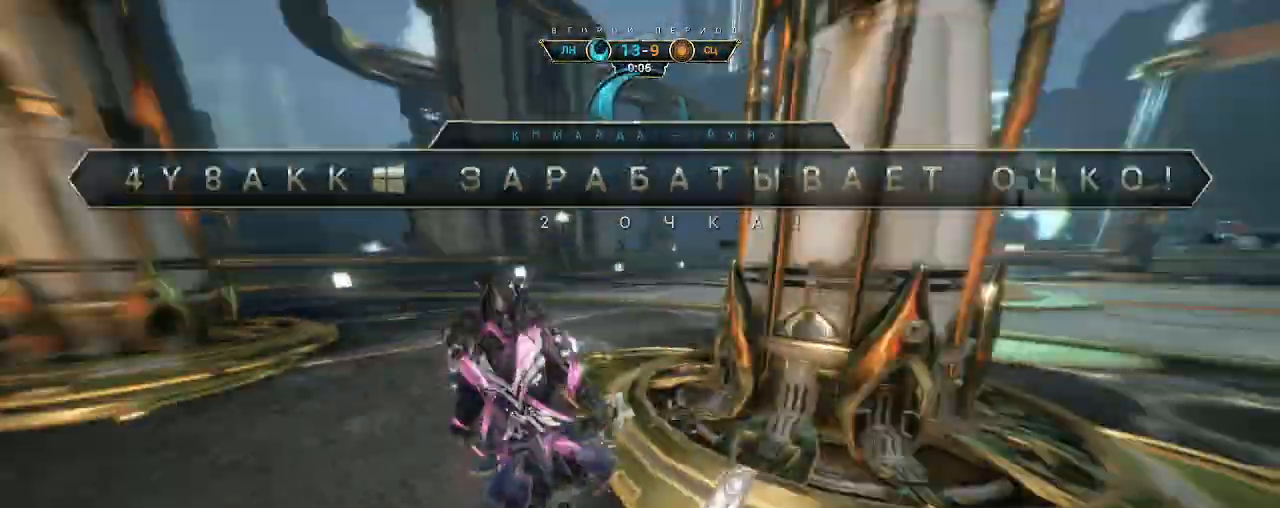
{"keys": ["w"], "mouse": [], "events": []}
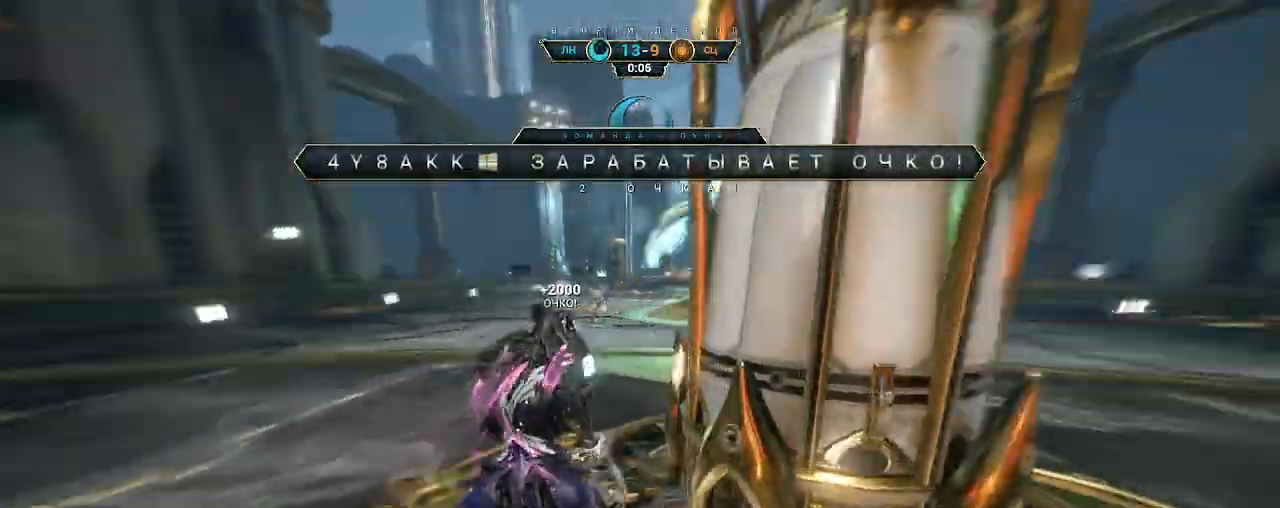
{"keys": ["d"], "mouse": [], "events": [[117, "ctrl", "down"], [150, "space", "down"], [250, "space", "up"], [267, "ctrl", "up"], [400, "w", "up"], [417, "d", "down"]]}
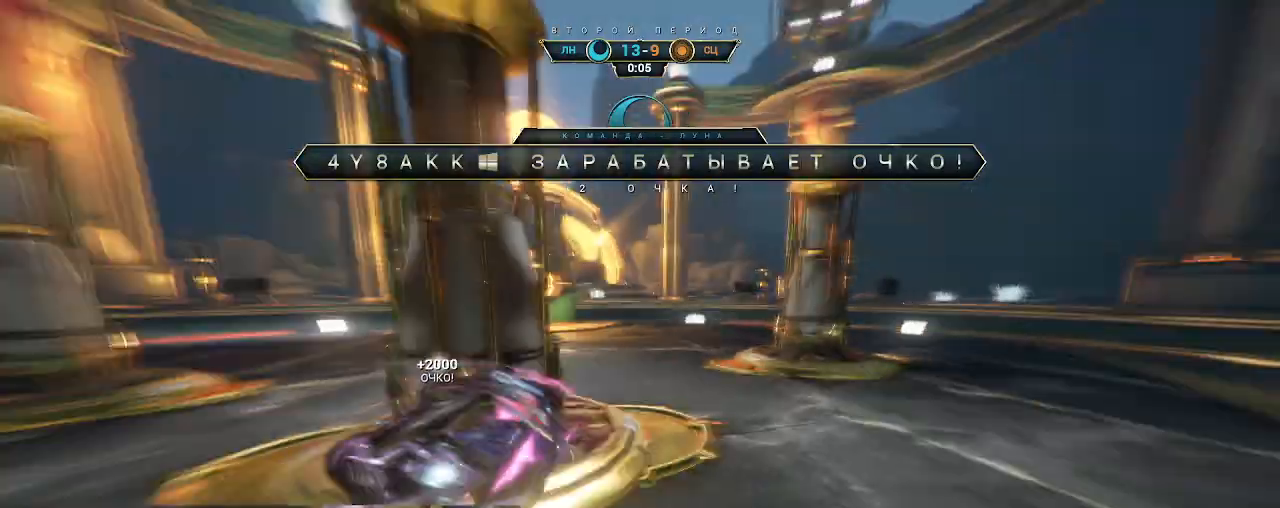
{"keys": ["s"], "mouse": [], "events": [[33, "s", "down"], [67, "d", "up"]]}
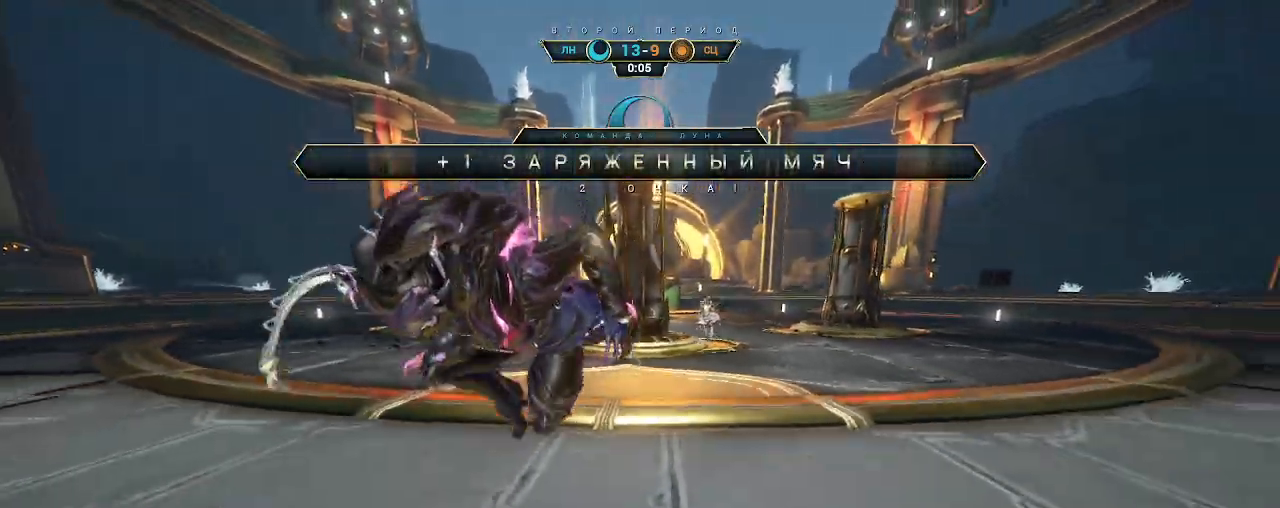
{"keys": ["s"], "mouse": [], "events": [[317, "ctrl", "down"], [383, "ctrl", "up"]]}